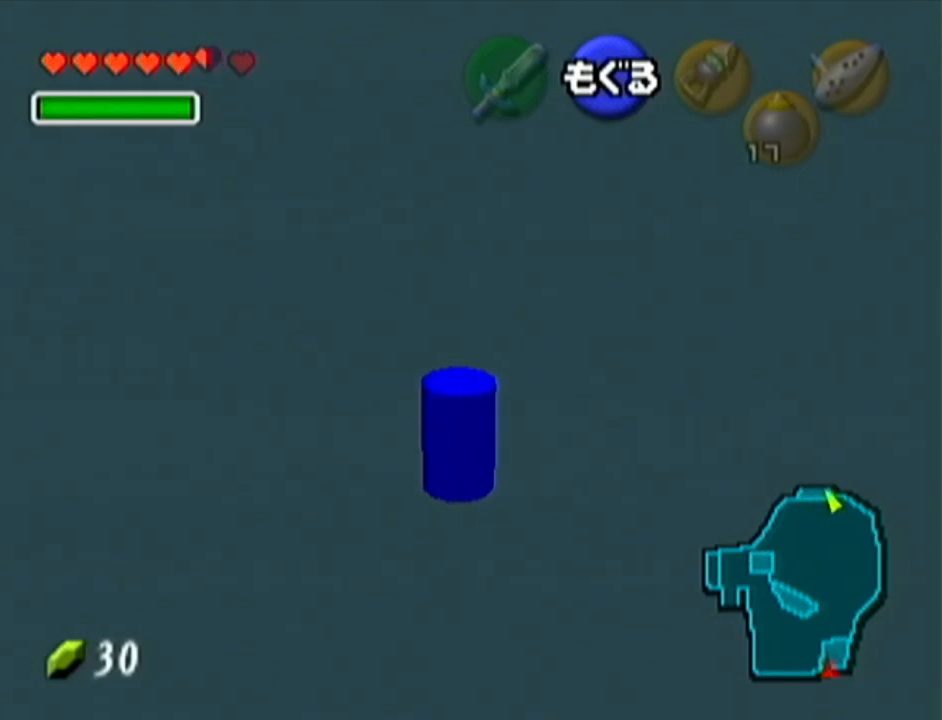
Gameplay with a controller (Nintendo layout); each line is a JSON object with the inputs held at the frame after it. "events" lists button and stick changes between this image and that frame as [ms after this image, input, new state], when the widget could be followed in between. Not read: L3 R3.
{"buttons": [], "left_stick": "up-left", "events": [[50, "B", "down"], [117, "B", "up"], [217, "B", "down"], [300, "B", "up"], [401, "B", "down"], [484, "B", "up"]]}
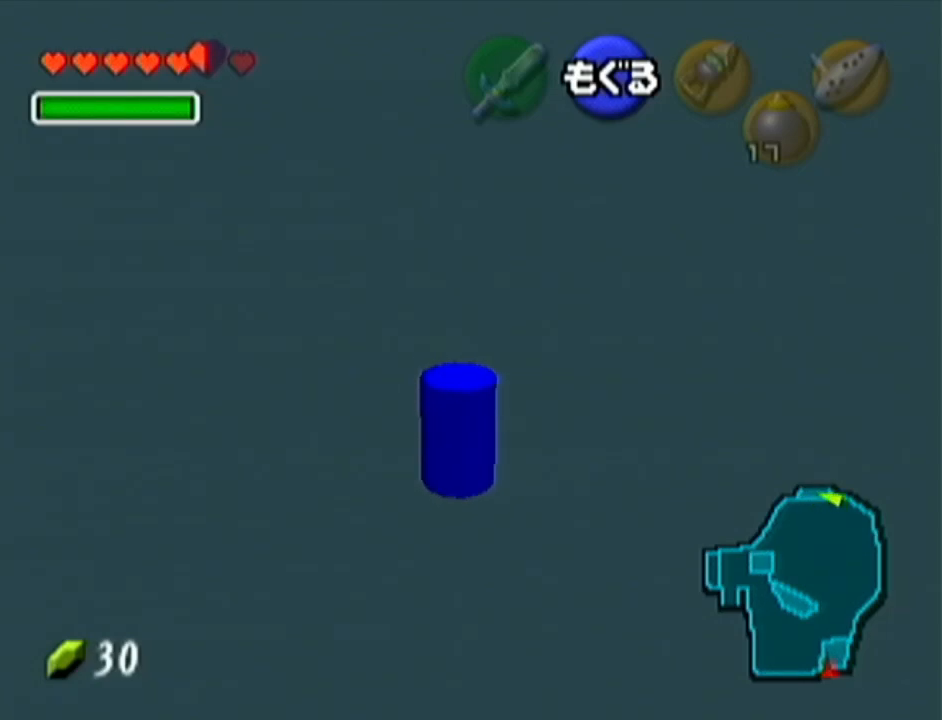
{"buttons": ["B"], "left_stick": "up-left", "events": [[83, "B", "down"], [183, "B", "up"], [267, "B", "down"], [367, "B", "up"], [450, "B", "down"]]}
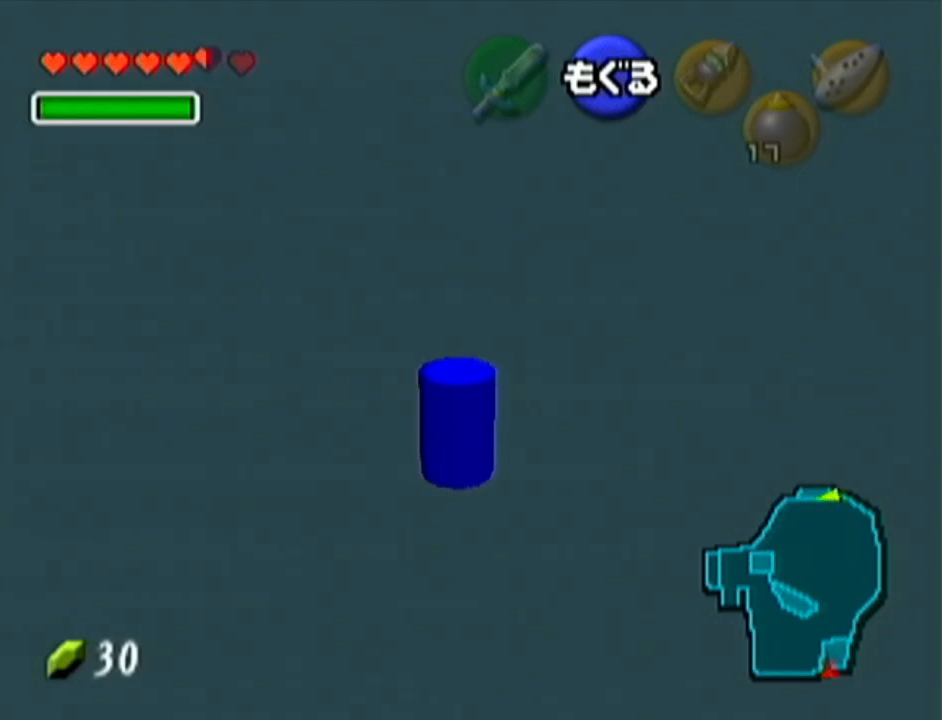
{"buttons": [], "left_stick": "up", "events": [[67, "left_stick", "up"], [101, "B", "up"], [167, "B", "down"], [301, "B", "up"], [384, "B", "down"], [484, "B", "up"]]}
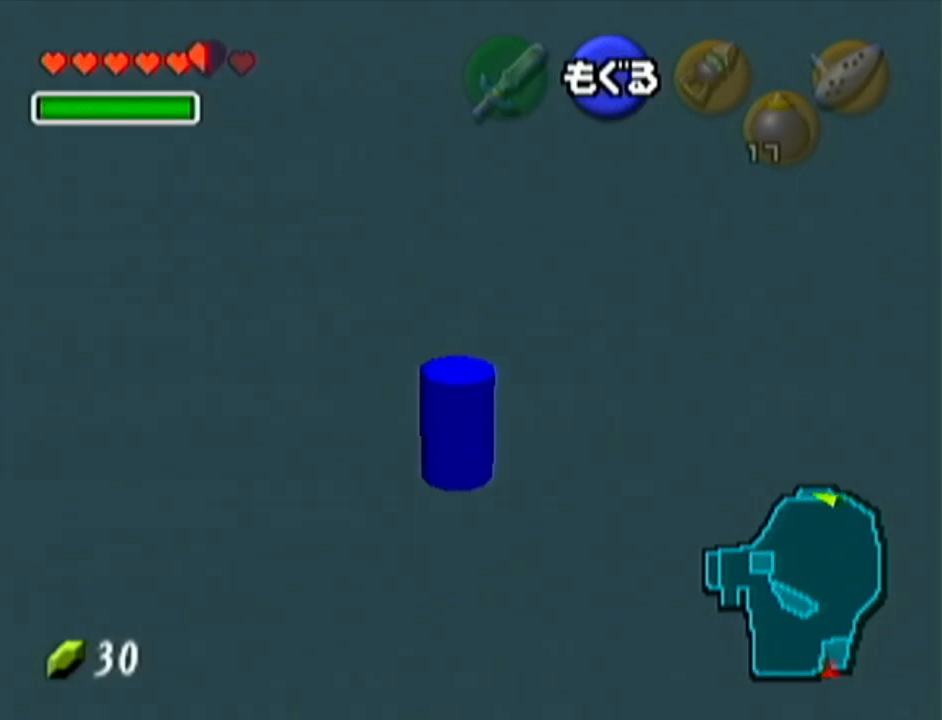
{"buttons": ["B"], "left_stick": "up-left", "events": [[67, "B", "down"], [167, "B", "up"], [250, "B", "down"], [317, "left_stick", "up-left"], [350, "B", "up"], [467, "B", "down"]]}
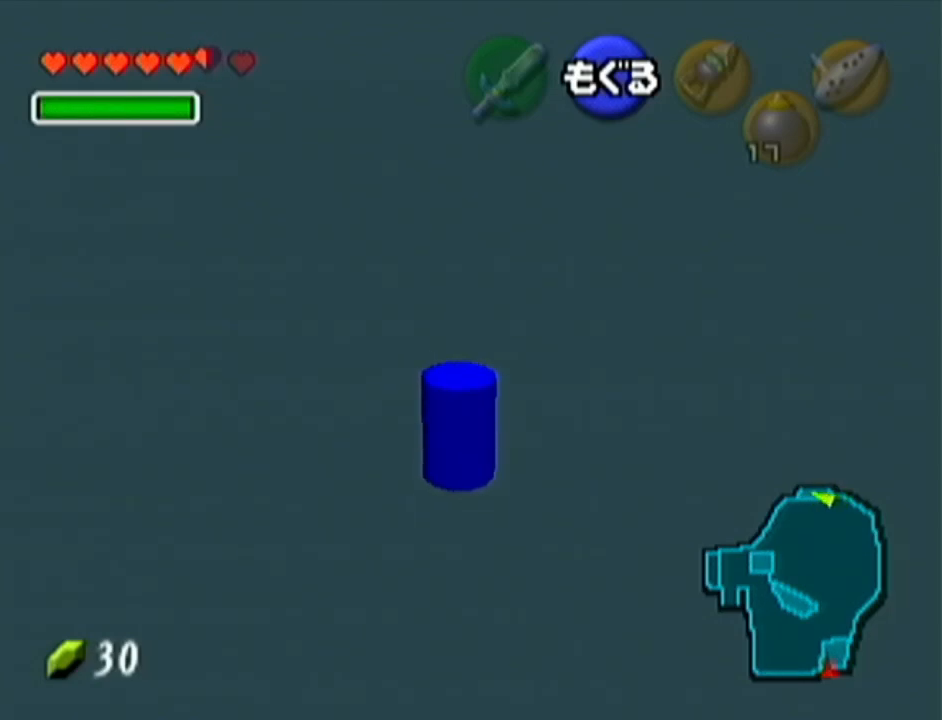
{"buttons": [], "left_stick": "left", "events": [[34, "B", "up"], [34, "left_stick", "left"], [167, "B", "down"], [251, "B", "up"], [351, "B", "down"], [434, "B", "up"]]}
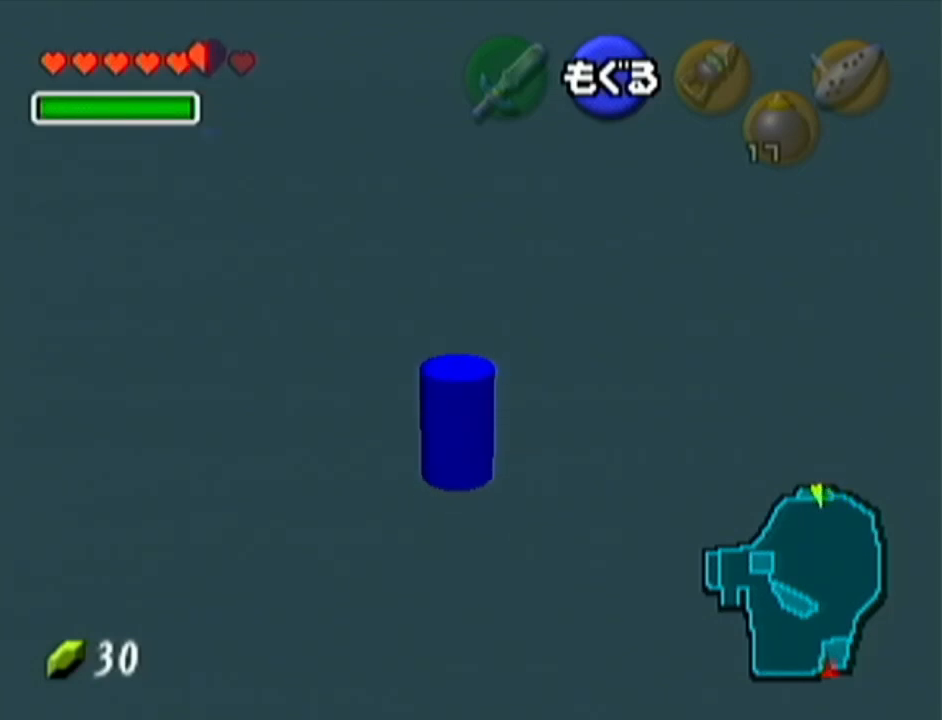
{"buttons": ["B"], "left_stick": "left", "events": [[50, "B", "down"], [167, "B", "up"], [250, "B", "down"], [350, "B", "up"], [450, "B", "down"]]}
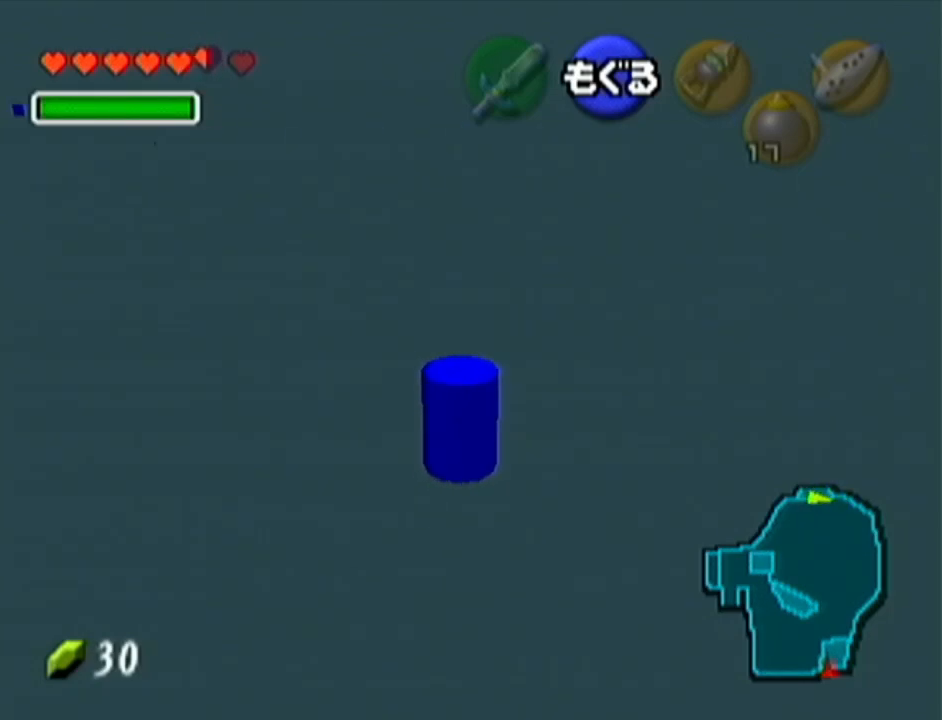
{"buttons": [], "left_stick": "left", "events": [[34, "B", "up"], [134, "B", "down"], [217, "B", "up"], [317, "B", "down"], [401, "B", "up"]]}
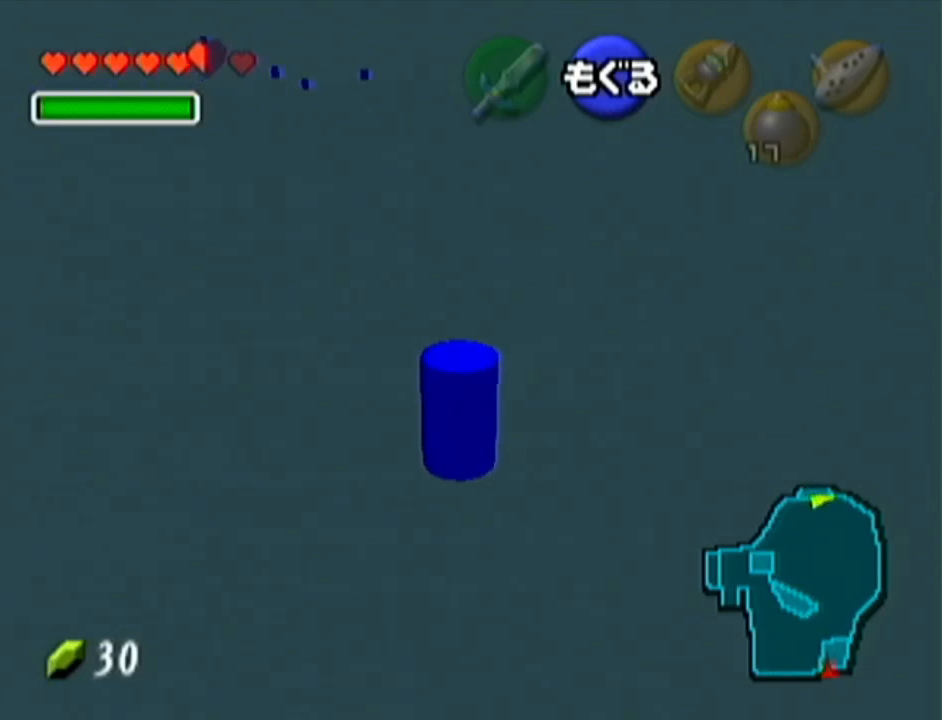
{"buttons": [], "left_stick": "down-left", "events": [[33, "B", "down"], [67, "left_stick", "down-left"], [100, "B", "up"], [183, "B", "down"], [317, "B", "up"], [417, "B", "down"], [500, "B", "up"]]}
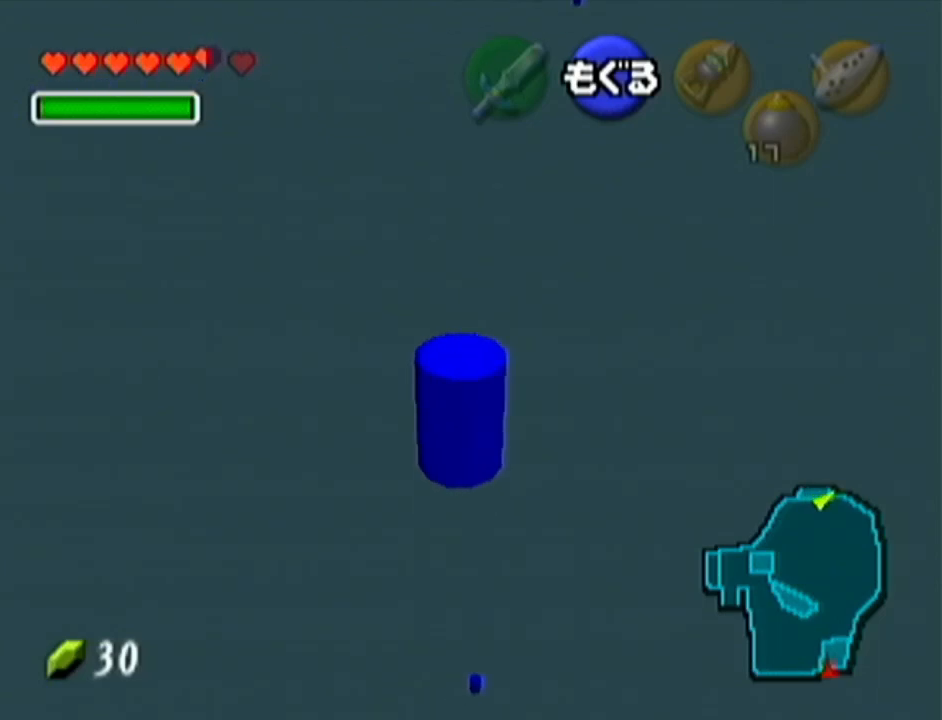
{"buttons": ["B"], "left_stick": "left", "events": [[101, "B", "down"], [184, "B", "up"], [317, "B", "down"], [418, "B", "up"], [501, "B", "down"], [501, "left_stick", "left"]]}
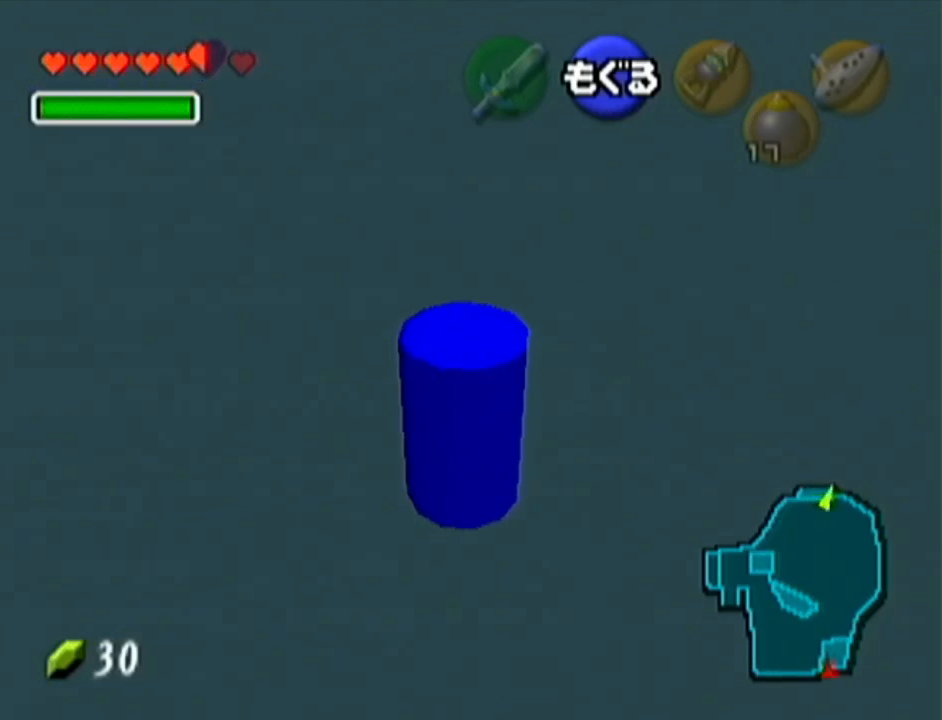
{"buttons": [], "left_stick": "up", "events": [[100, "B", "up"], [100, "left_stick", "up-left"], [184, "B", "down"], [284, "B", "up"], [284, "left_stick", "up"], [384, "B", "down"], [500, "B", "up"]]}
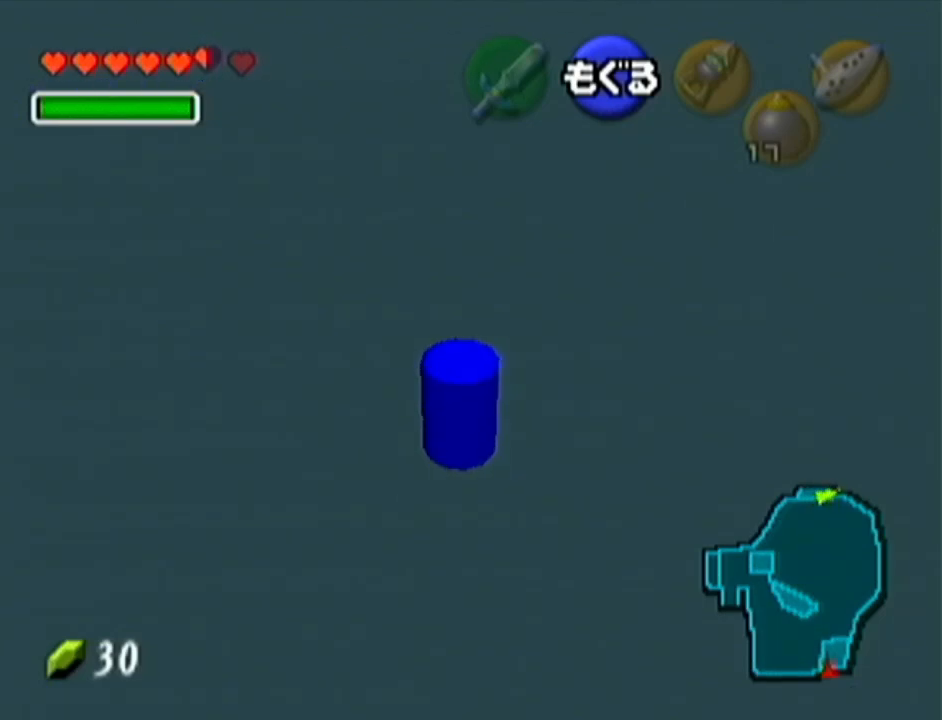
{"buttons": ["B"], "left_stick": "up-right", "events": [[101, "B", "down"], [184, "B", "up"], [217, "left_stick", "up-right"], [284, "B", "down"], [384, "B", "up"], [501, "B", "down"]]}
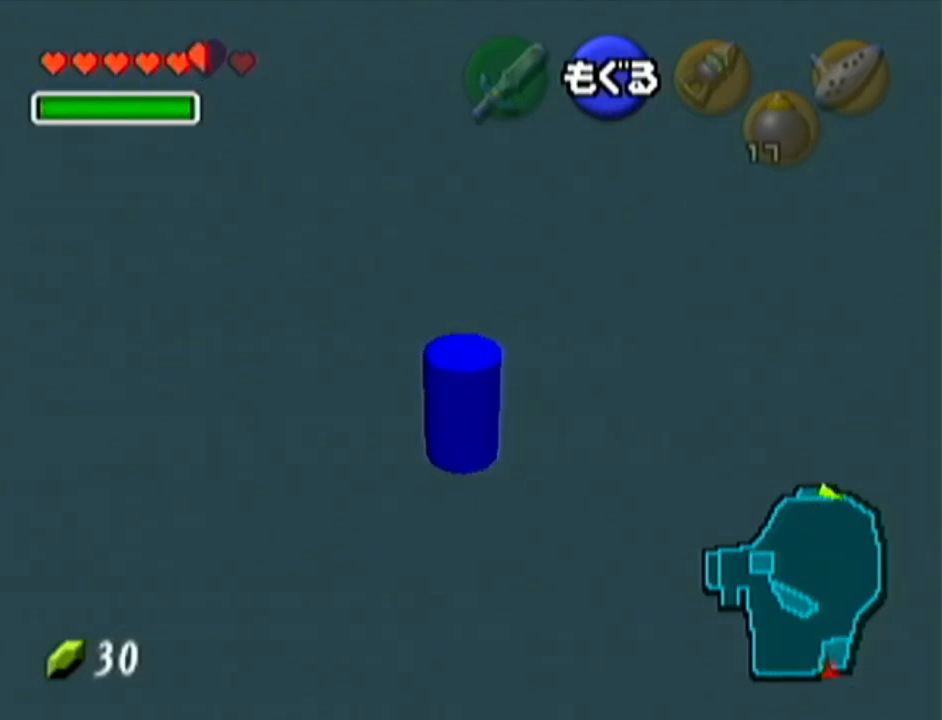
{"buttons": [], "left_stick": "up-right", "events": [[67, "B", "up"], [167, "B", "down"], [250, "B", "up"], [384, "B", "down"], [467, "B", "up"]]}
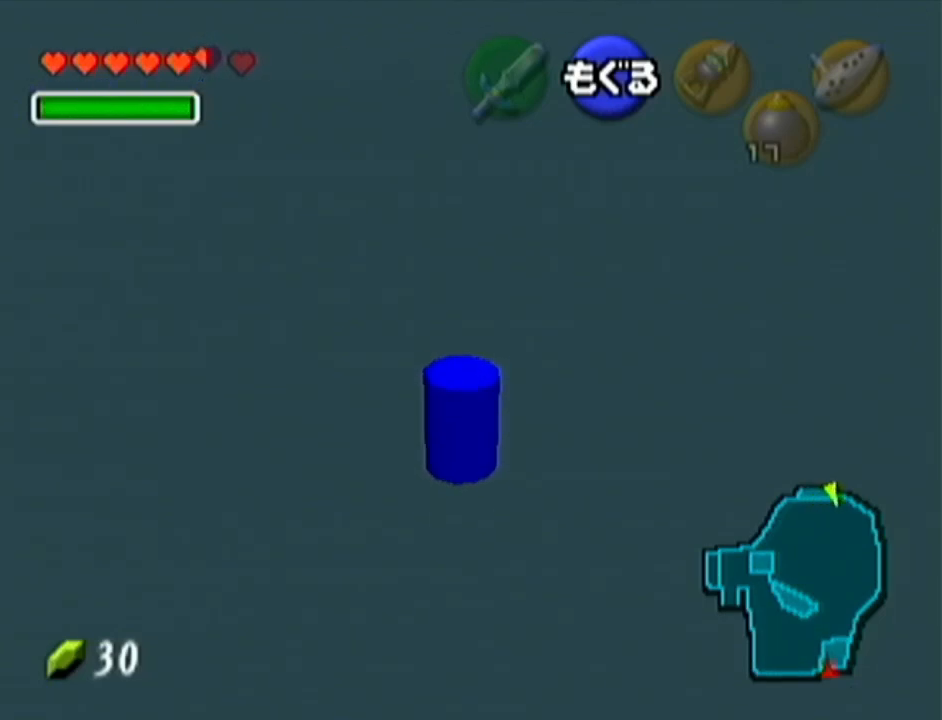
{"buttons": ["B"], "left_stick": "up-right", "events": [[67, "B", "down"], [134, "B", "up"], [251, "B", "down"], [351, "B", "up"], [434, "B", "down"]]}
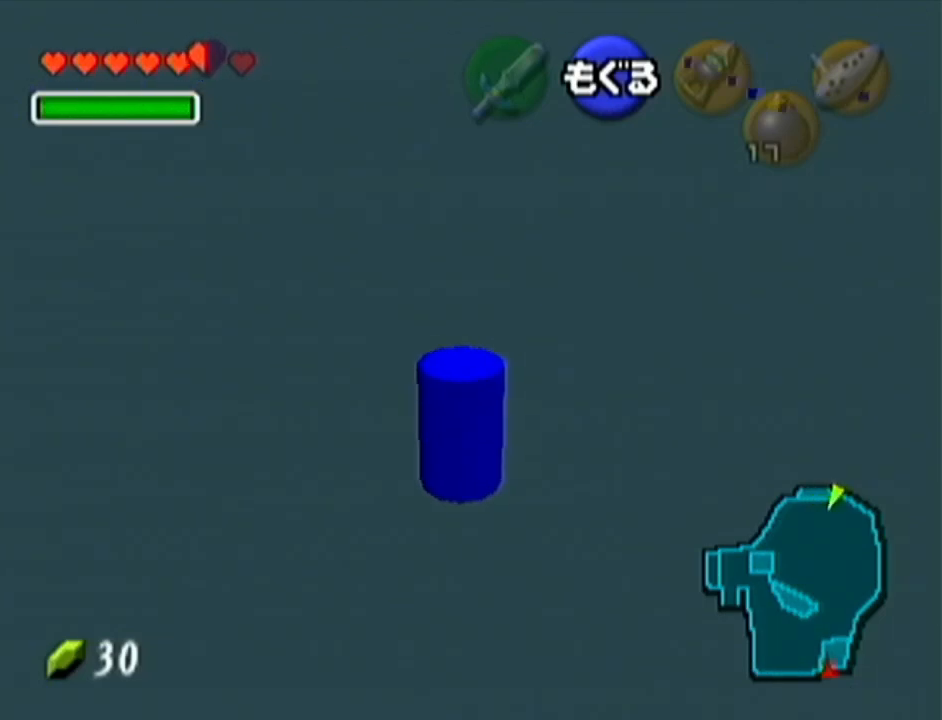
{"buttons": ["B"], "left_stick": "up", "events": [[33, "B", "up"], [133, "B", "down"], [217, "B", "up"], [317, "B", "down"], [350, "left_stick", "up"], [417, "B", "up"], [500, "B", "down"]]}
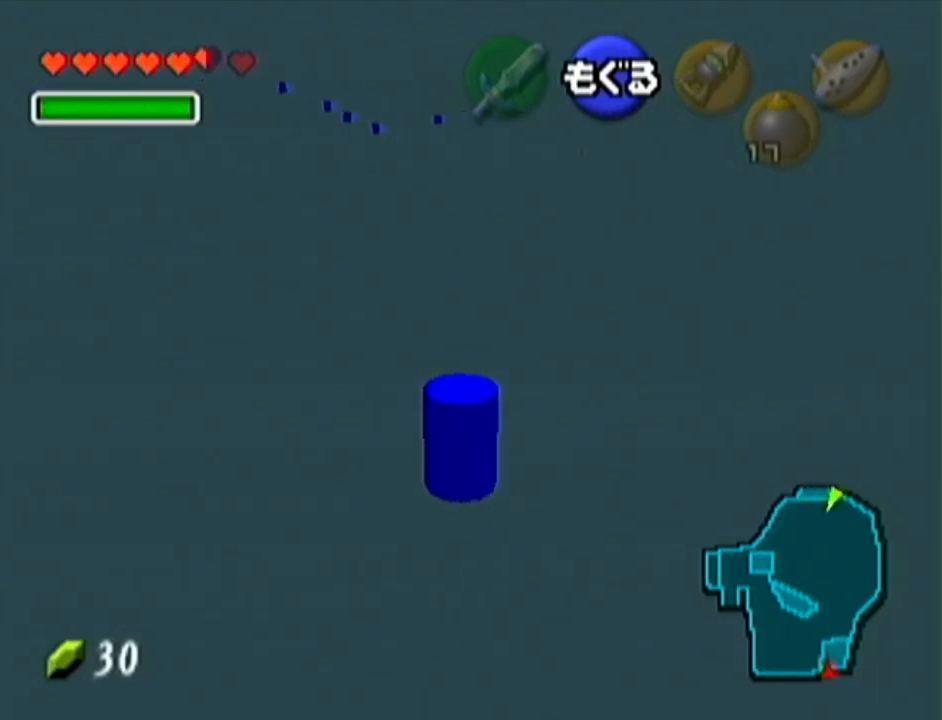
{"buttons": [], "left_stick": "up", "events": [[101, "B", "up"], [184, "B", "down"], [284, "B", "up"], [368, "B", "down"], [468, "B", "up"]]}
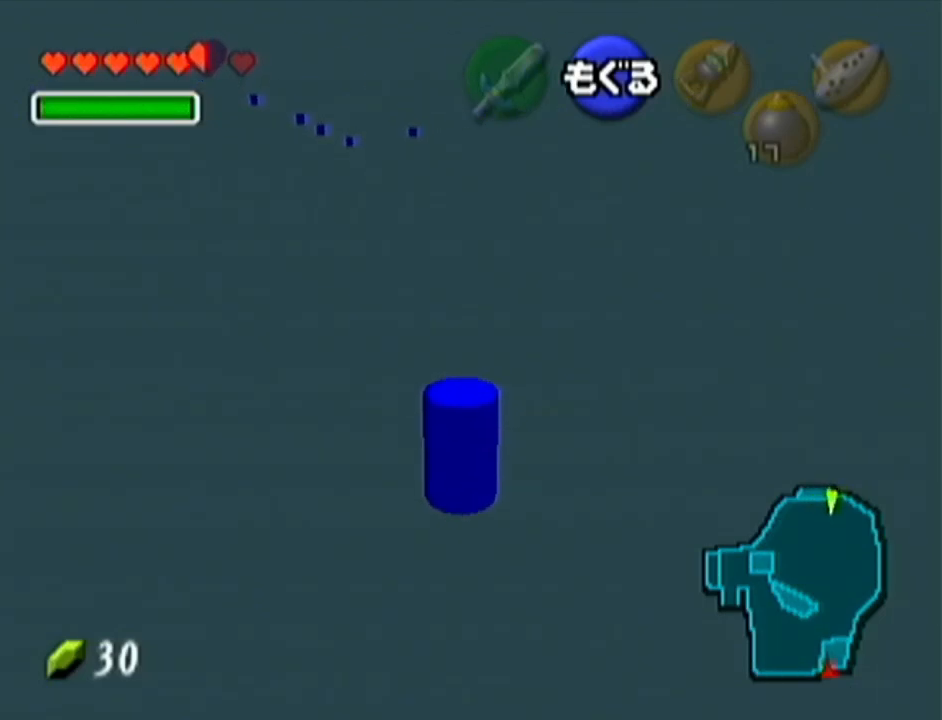
{"buttons": ["B"], "left_stick": "up", "events": [[67, "B", "down"], [167, "B", "up"], [284, "B", "down"], [350, "B", "up"], [484, "B", "down"]]}
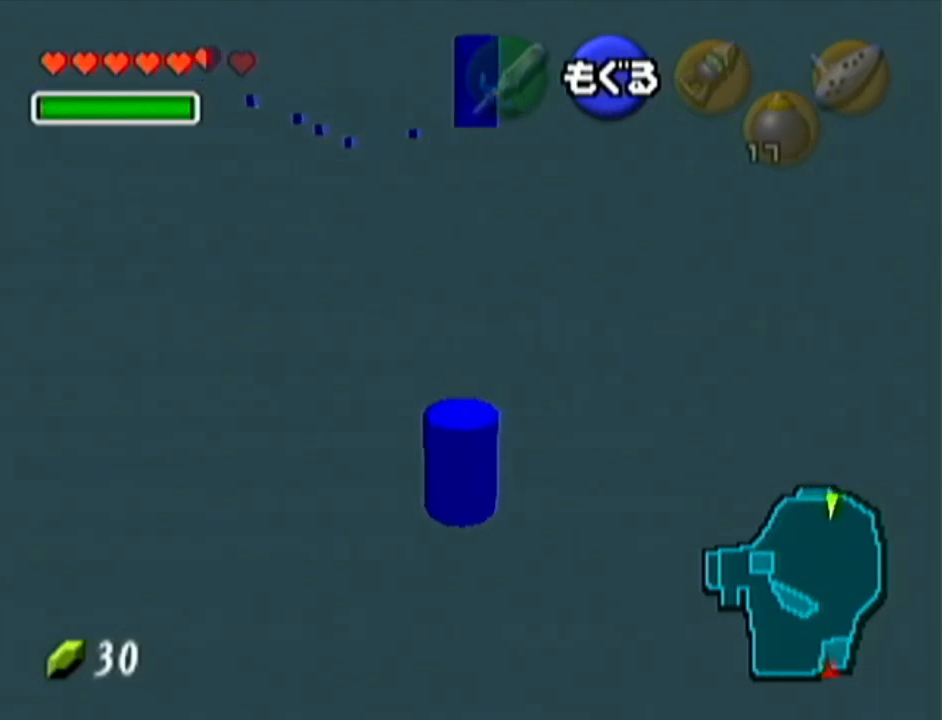
{"buttons": [], "left_stick": "up-right", "events": [[67, "B", "up"], [167, "B", "down"], [251, "B", "up"], [351, "B", "down"], [368, "left_stick", "up-right"], [434, "B", "up"]]}
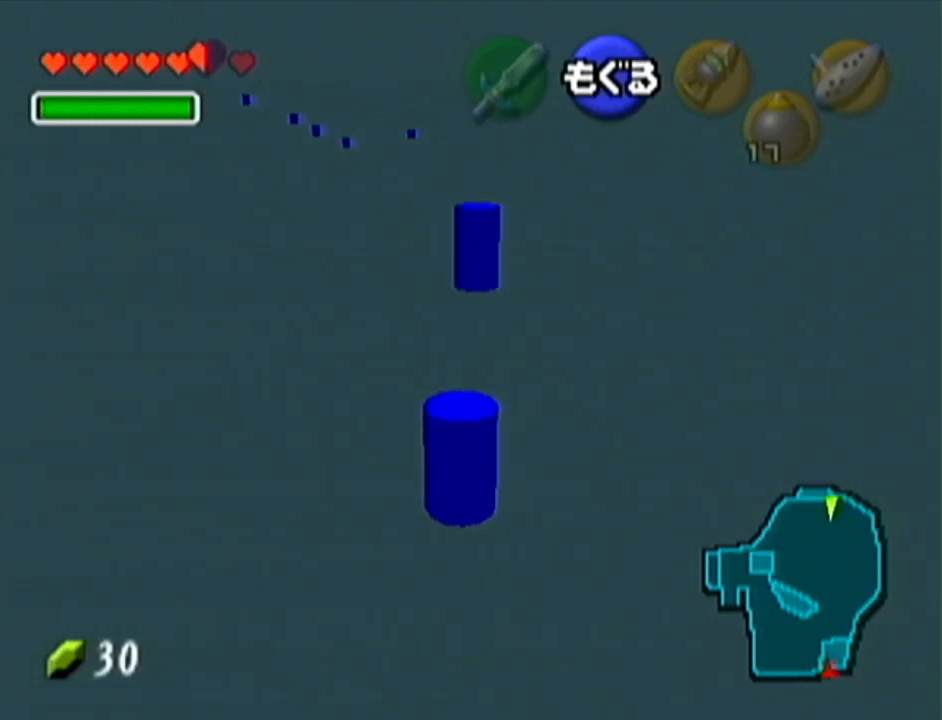
{"buttons": [], "left_stick": "right", "events": [[33, "B", "down"], [83, "left_stick", "right"], [117, "B", "up"], [217, "B", "down"], [317, "B", "up"], [417, "B", "down"], [500, "B", "up"]]}
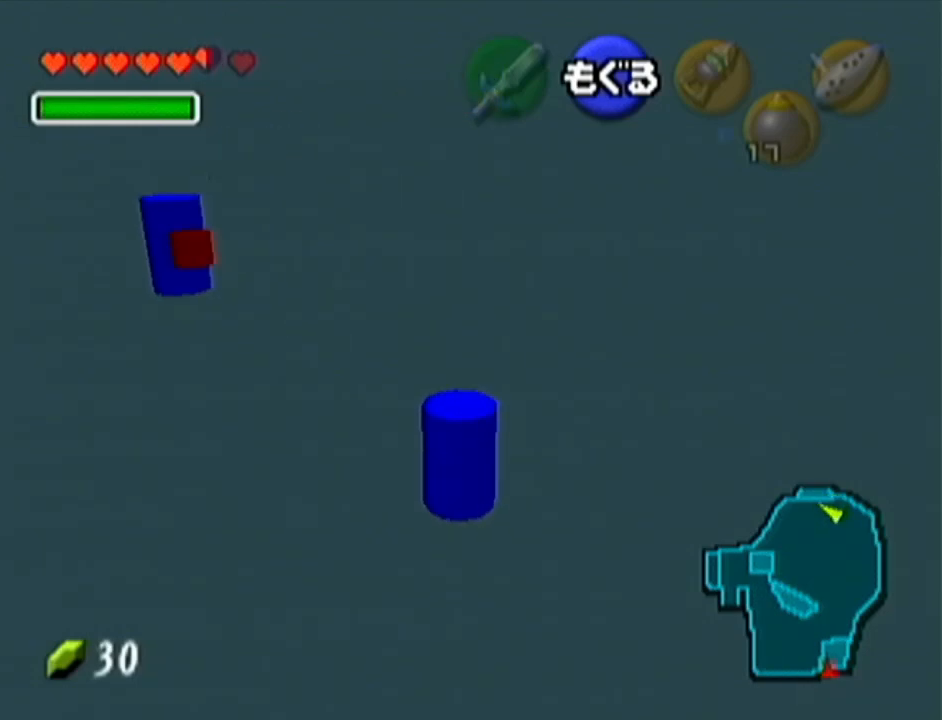
{"buttons": ["B"], "left_stick": "up", "events": [[67, "B", "down"], [167, "B", "up"], [167, "left_stick", "up-right"], [251, "B", "down"], [351, "B", "up"], [368, "left_stick", "up"], [468, "B", "down"]]}
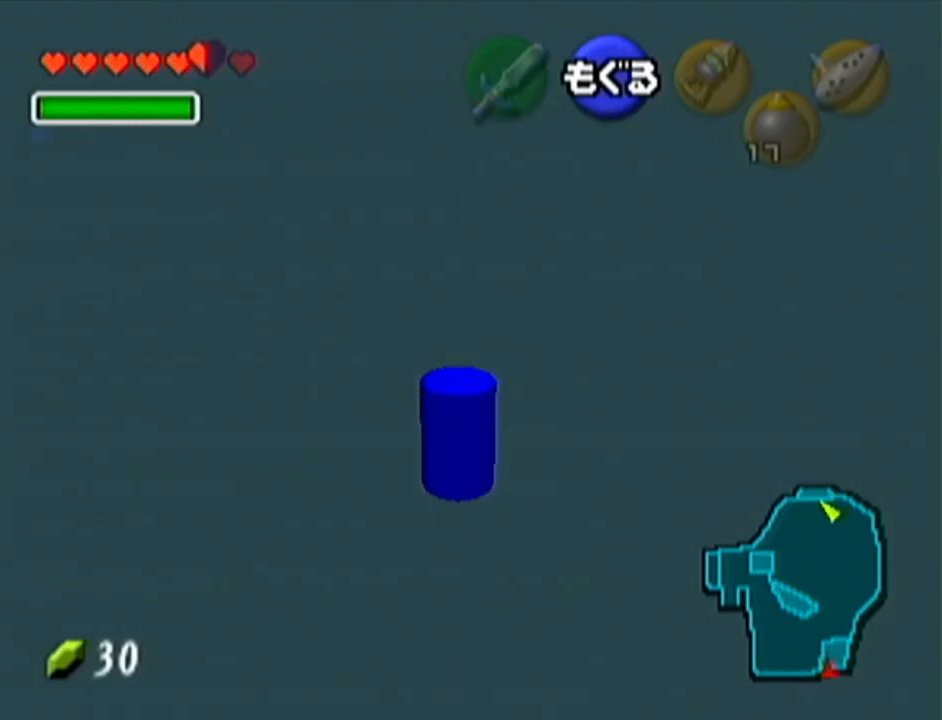
{"buttons": [], "left_stick": "up-right", "events": [[67, "B", "up"], [83, "B", "down"], [167, "B", "up"], [217, "B", "down"], [284, "B", "up"], [317, "B", "down"], [367, "B", "up"], [367, "left_stick", "up-right"], [400, "B", "down"], [467, "B", "up"]]}
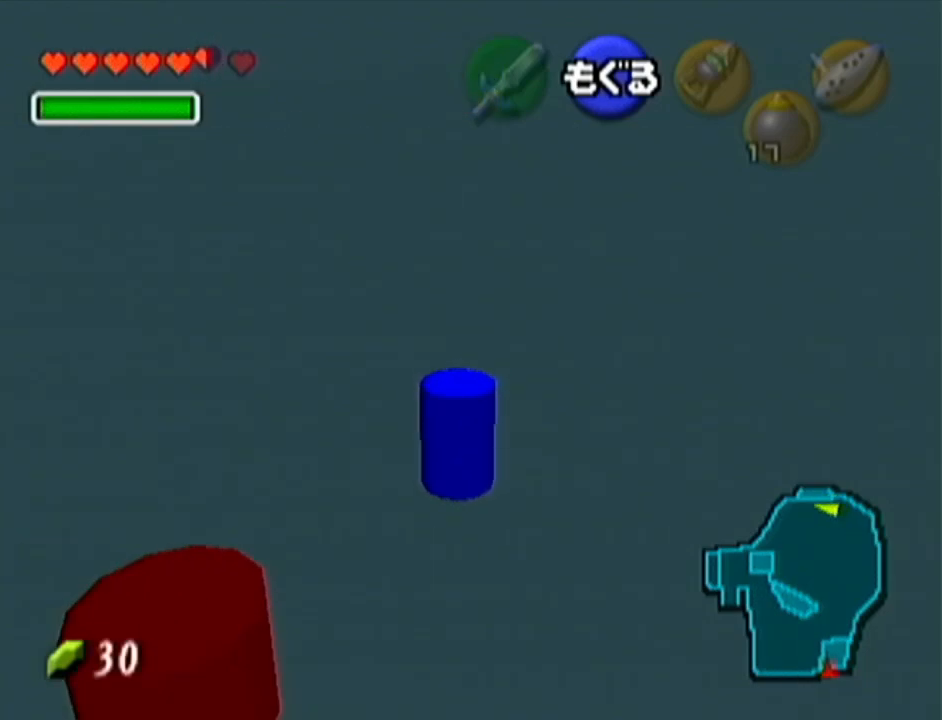
{"buttons": [], "left_stick": "up-right", "events": [[34, "B", "down"], [84, "B", "up"], [117, "B", "down"], [151, "B", "up"], [251, "B", "down"], [284, "B", "up"], [334, "B", "down"], [368, "B", "up"], [434, "B", "down"], [468, "B", "up"]]}
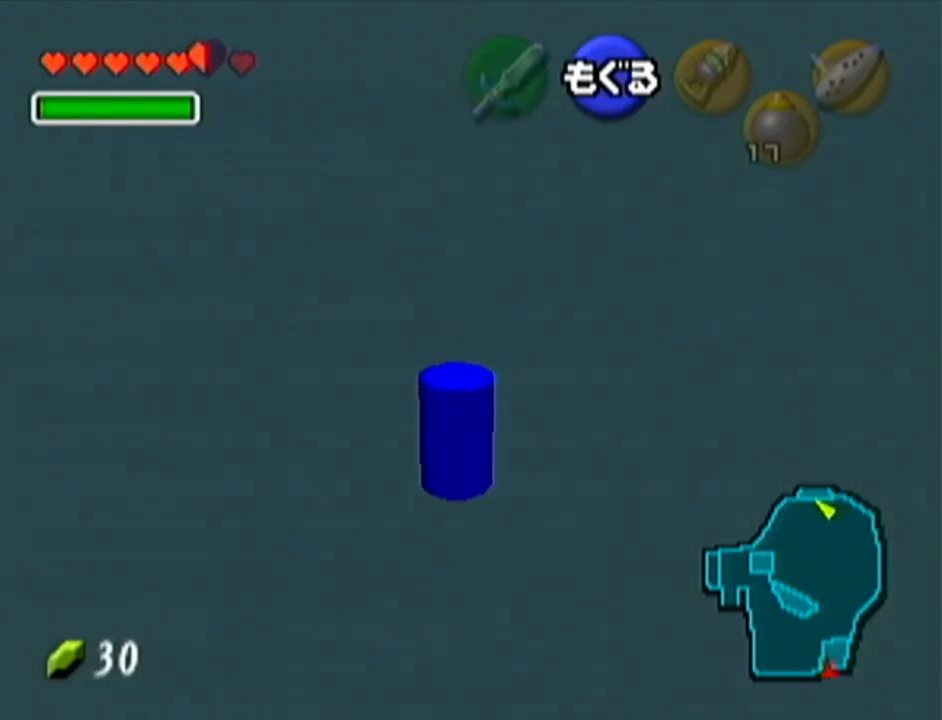
{"buttons": ["B"], "left_stick": "up-right", "events": [[67, "B", "down"], [100, "B", "up"], [150, "B", "down"], [184, "B", "up"], [284, "B", "down"], [300, "B", "up"], [367, "B", "down"], [434, "B", "up"], [467, "B", "down"]]}
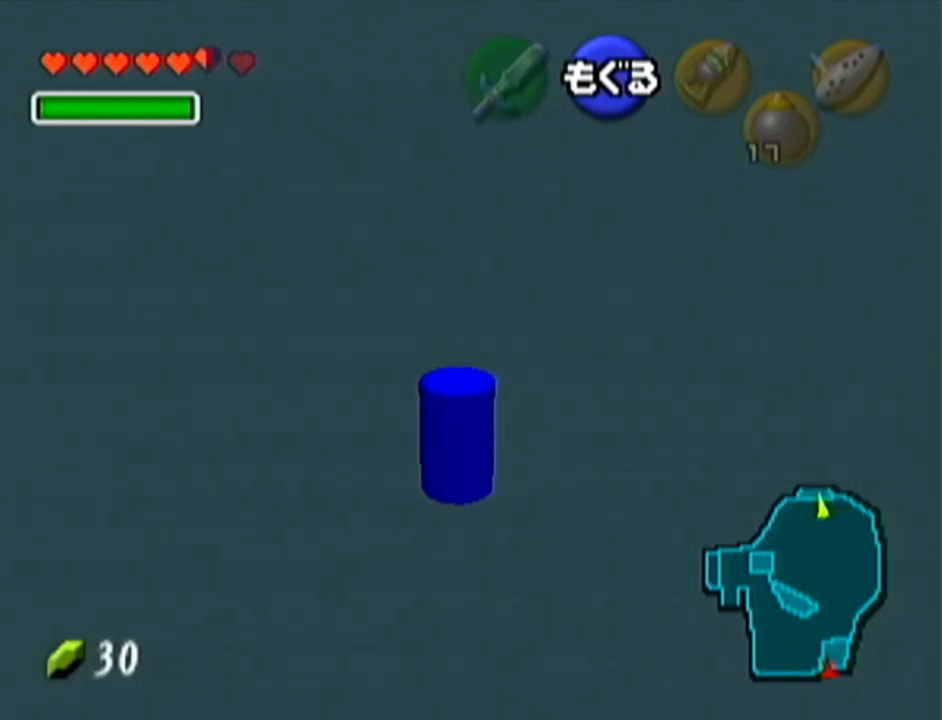
{"buttons": ["B"], "left_stick": "up-left", "events": [[67, "B", "up"], [117, "B", "down"], [184, "B", "up"], [217, "B", "down"], [284, "B", "up"], [334, "B", "down"], [368, "left_stick", "up"], [418, "B", "up"], [468, "left_stick", "up-left"], [501, "B", "down"]]}
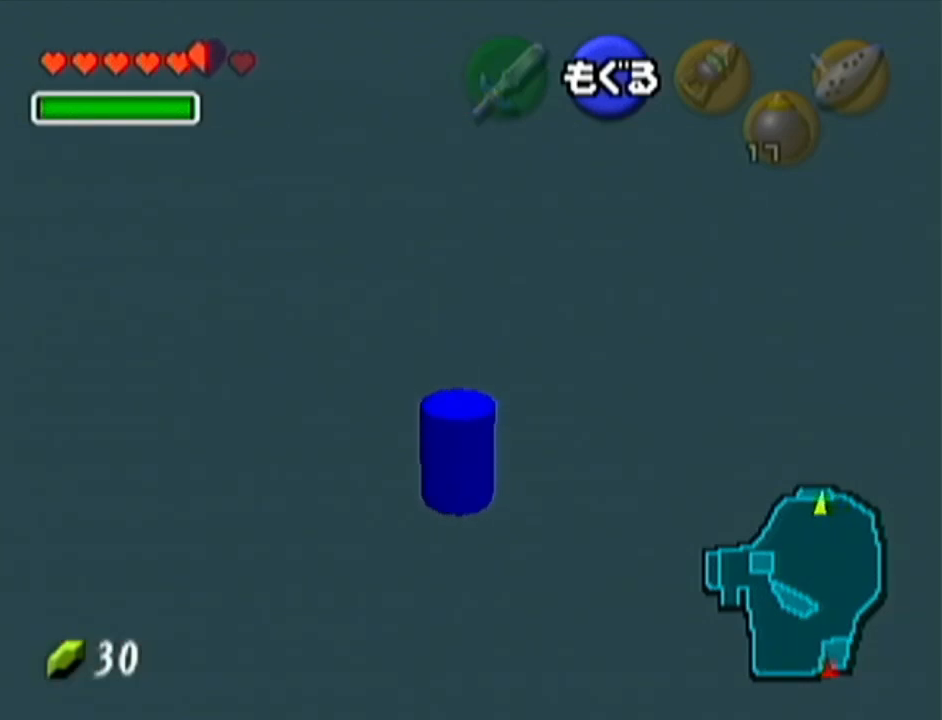
{"buttons": [], "left_stick": "up-left", "events": [[267, "B", "up"], [334, "B", "down"], [467, "B", "up"]]}
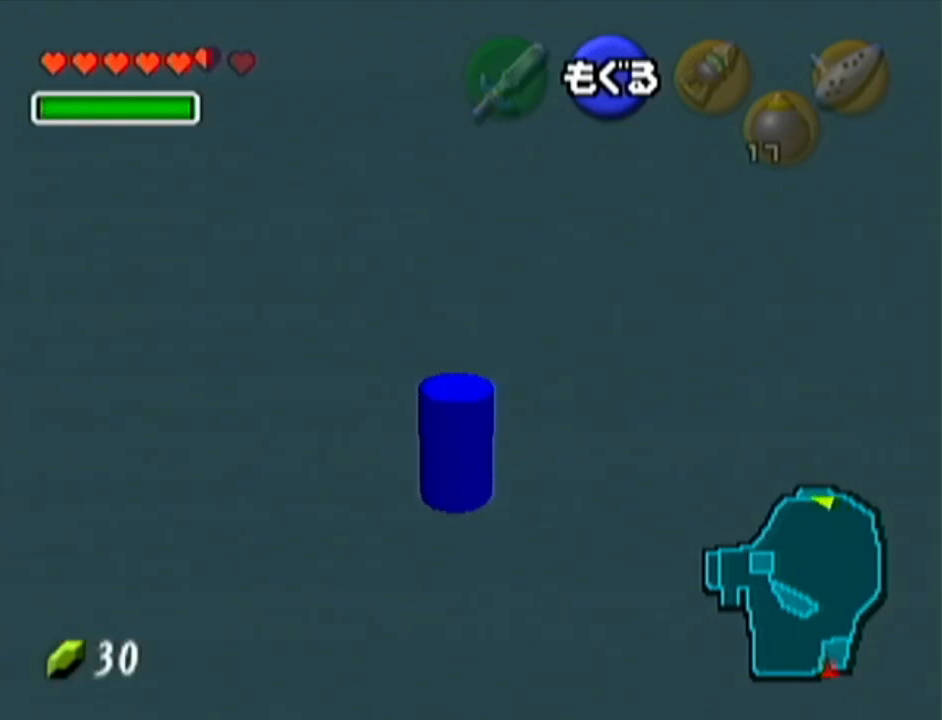
{"buttons": ["B"], "left_stick": "up-left", "events": [[34, "B", "down"], [84, "B", "up"], [151, "B", "down"], [217, "B", "up"], [284, "B", "down"], [301, "B", "up"], [368, "B", "down"], [434, "B", "up"], [501, "B", "down"]]}
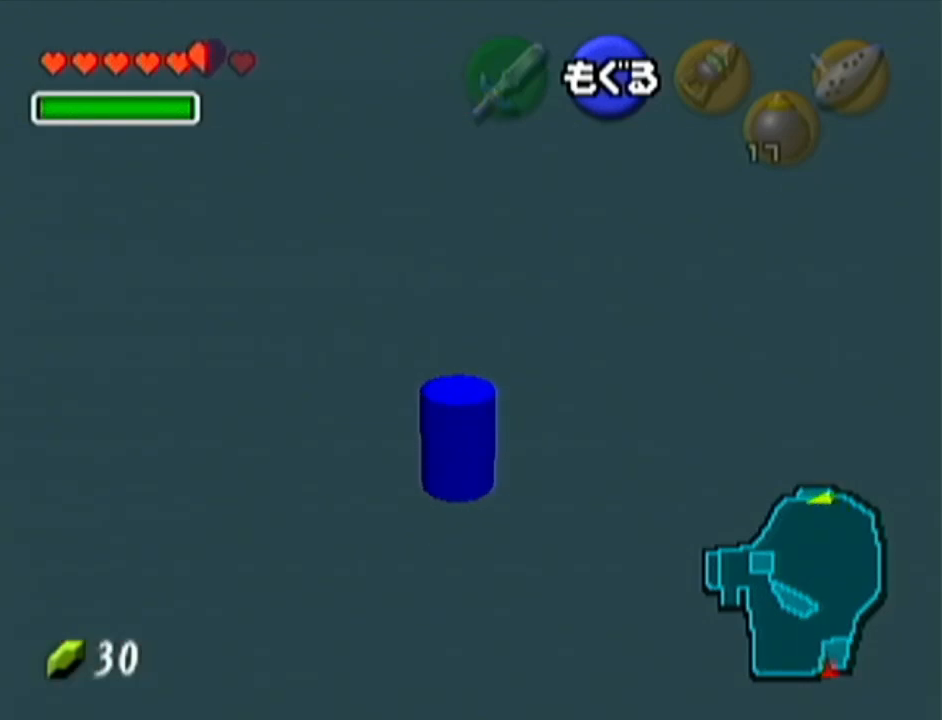
{"buttons": [], "left_stick": "up-left", "events": [[33, "B", "up"], [83, "B", "down"], [150, "B", "up"], [217, "B", "down"], [267, "B", "up"], [300, "B", "down"], [400, "B", "up"]]}
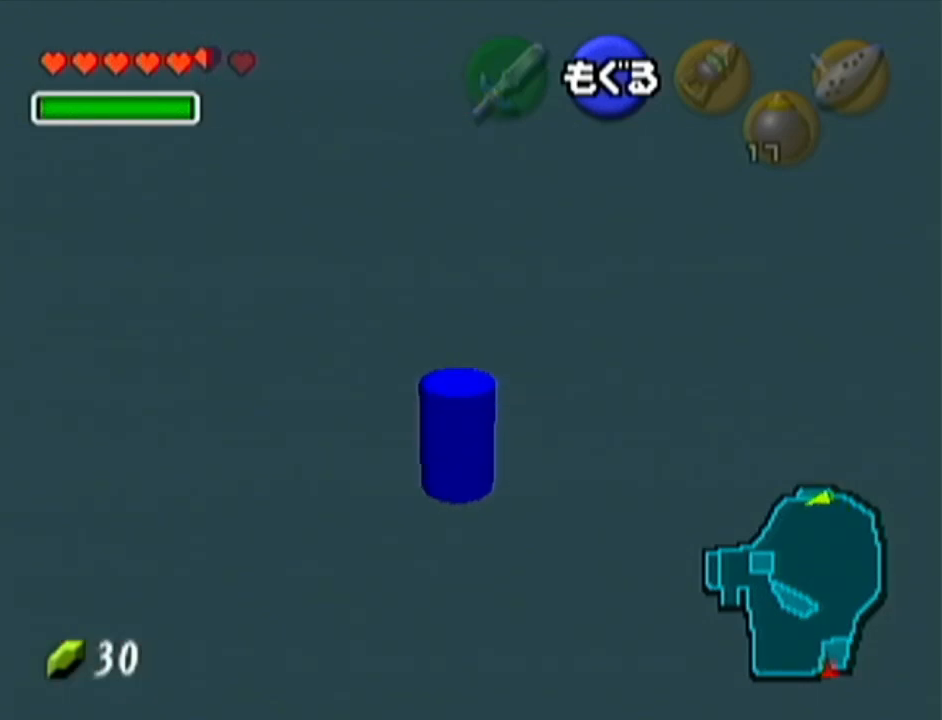
{"buttons": [], "left_stick": "up", "events": [[17, "B", "down"], [84, "B", "up"], [217, "B", "down"], [301, "B", "up"], [301, "left_stick", "up"]]}
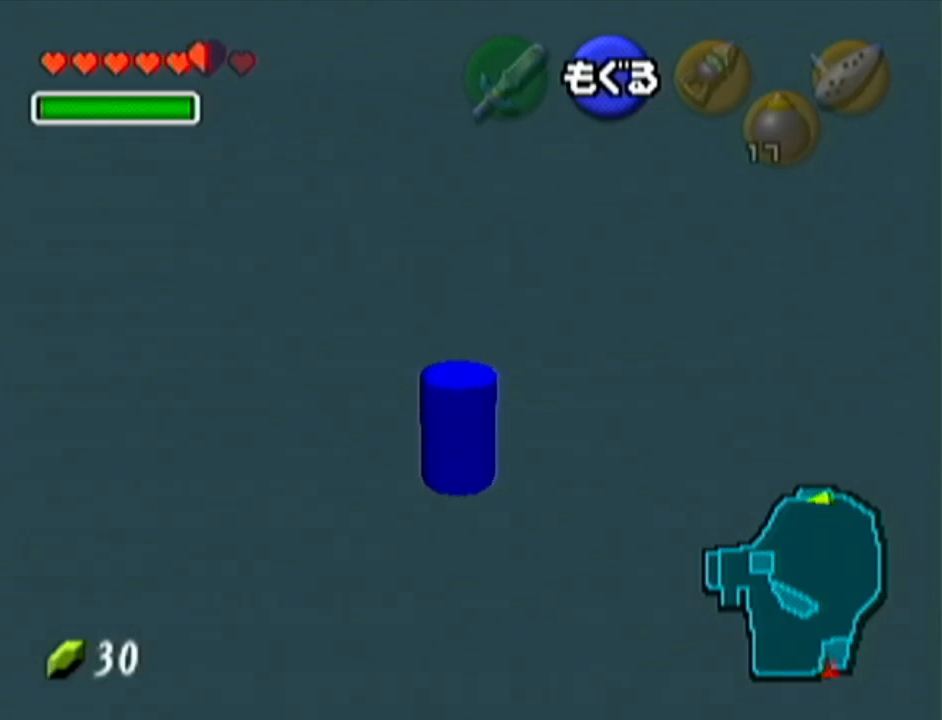
{"buttons": [], "left_stick": "up", "events": [[100, "left_stick", "up-right"], [434, "left_stick", "up"]]}
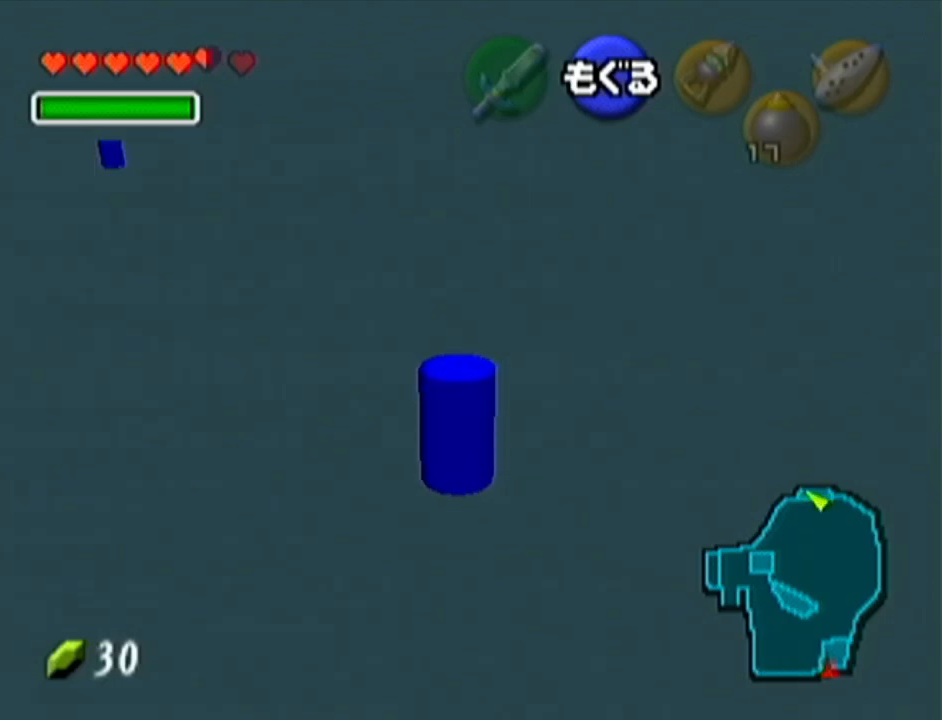
{"buttons": [], "left_stick": "up", "events": []}
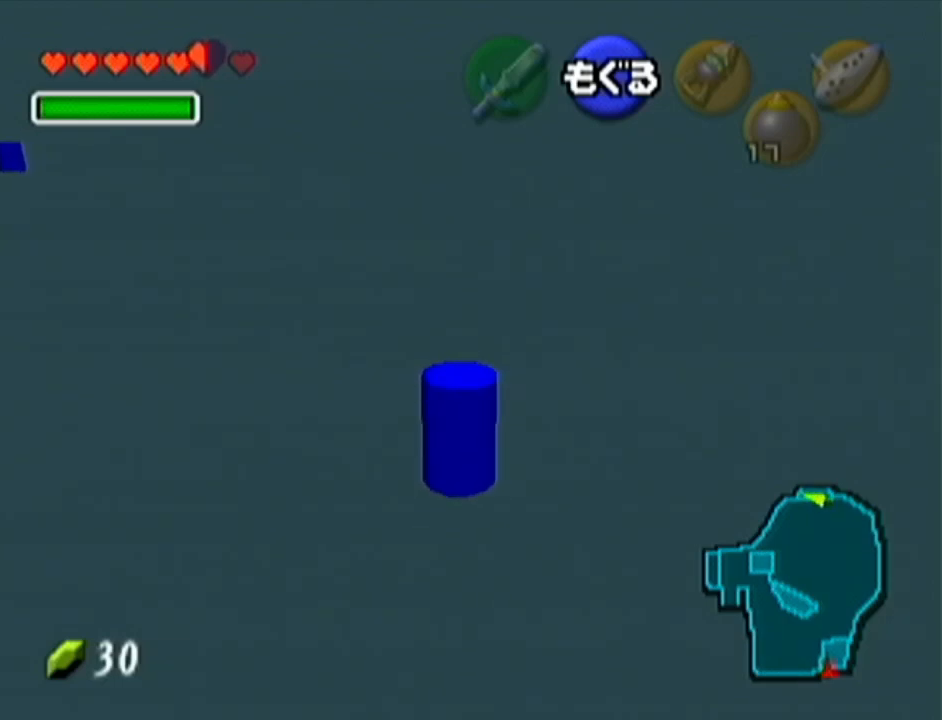
{"buttons": [], "left_stick": "up-right", "events": [[367, "left_stick", "up-right"]]}